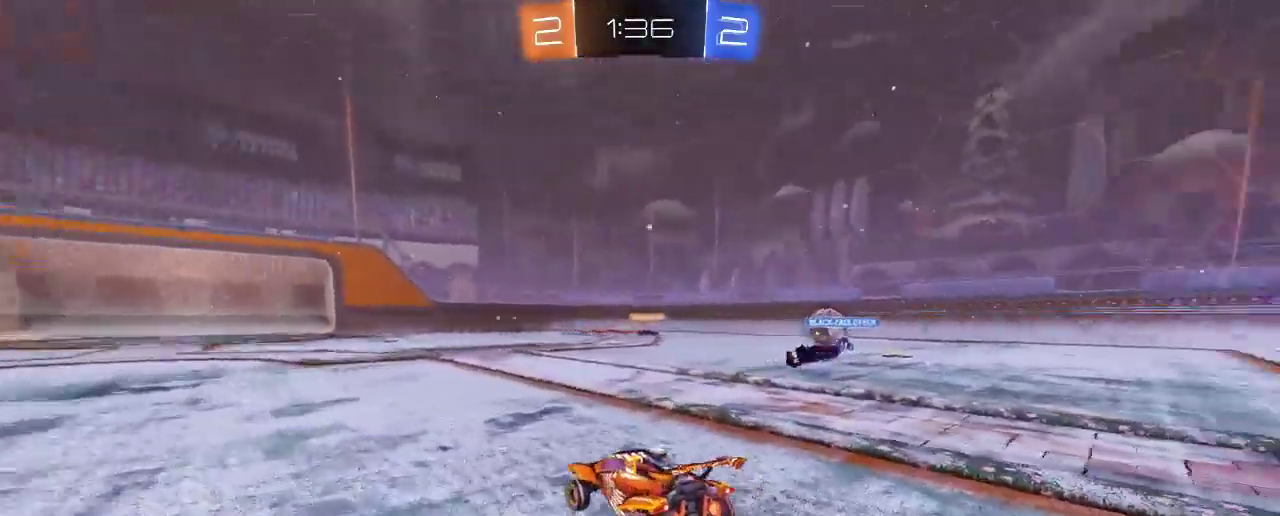
Gameplay with a controller (Xbox layout); each line is a JSON object with the inputs held at the frame after it (dt_ms = milliseconds from this image to that frame). "events" lists button and stick changes between this image and that frame as [ms after this image, input, new state], when the widget could be followed in between. Not read: R3.
{"dt_ms": 500, "buttons": ["R2"], "left_stick": "center", "right_stick": "center"}
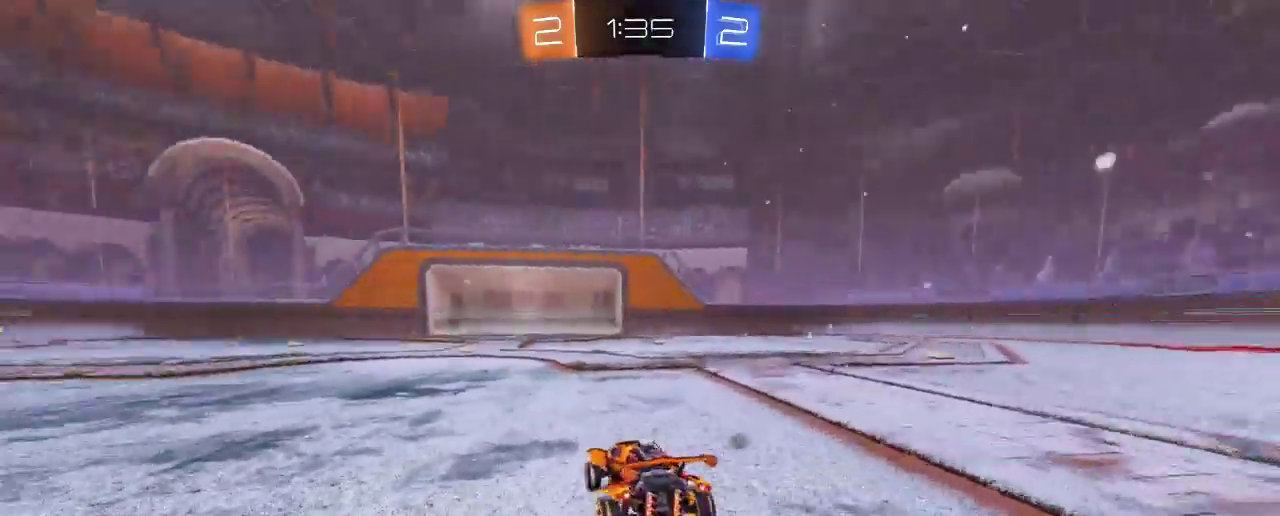
{"dt_ms": 500, "buttons": ["R2"], "left_stick": "up", "right_stick": "center", "events": [[117, "A", "down"], [117, "left_stick", "up"], [250, "A", "up"], [317, "A", "down"], [483, "A", "up"]]}
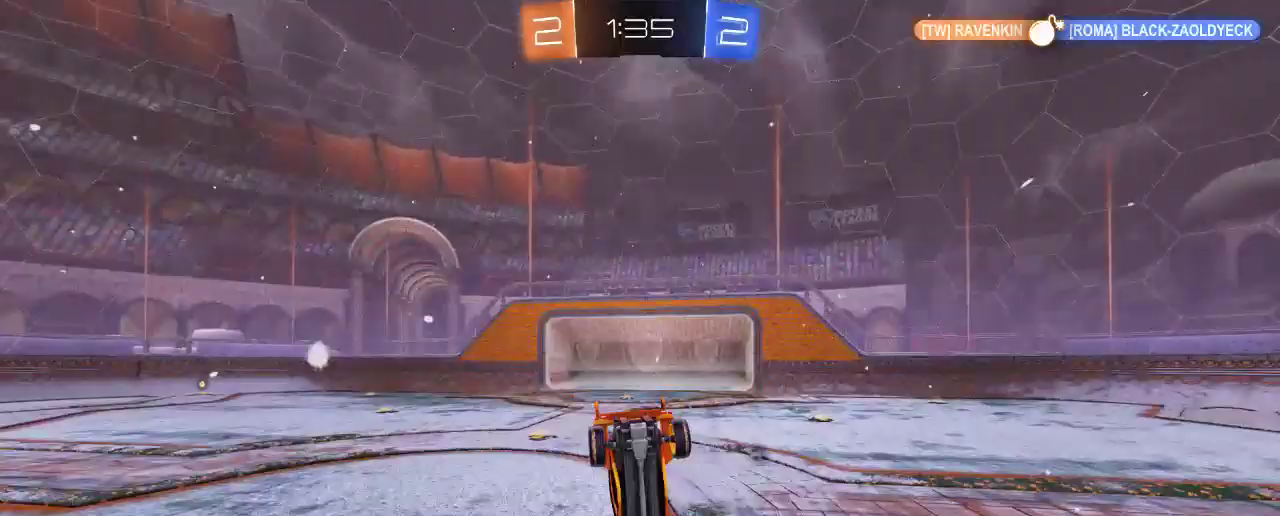
{"dt_ms": 500, "buttons": ["R2"], "left_stick": "center", "right_stick": "center", "events": [[117, "Y", "down"], [217, "Y", "up"], [217, "left_stick", "center"]]}
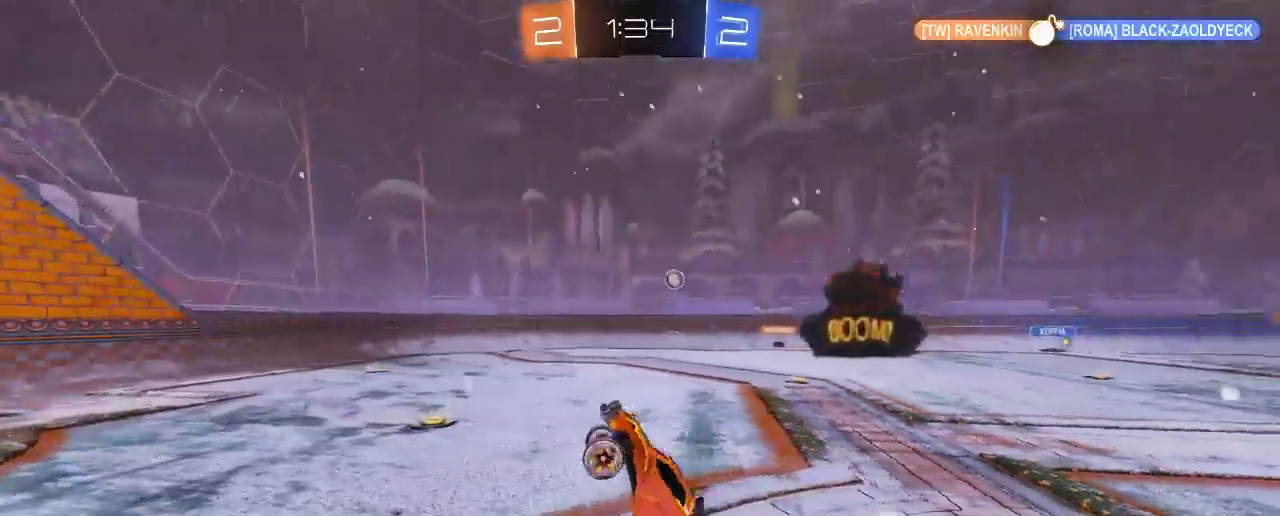
{"dt_ms": 500, "buttons": ["R2"], "left_stick": "center", "right_stick": "center", "events": [[283, "left_stick", "left"], [350, "left_stick", "down-left"], [450, "left_stick", "center"]]}
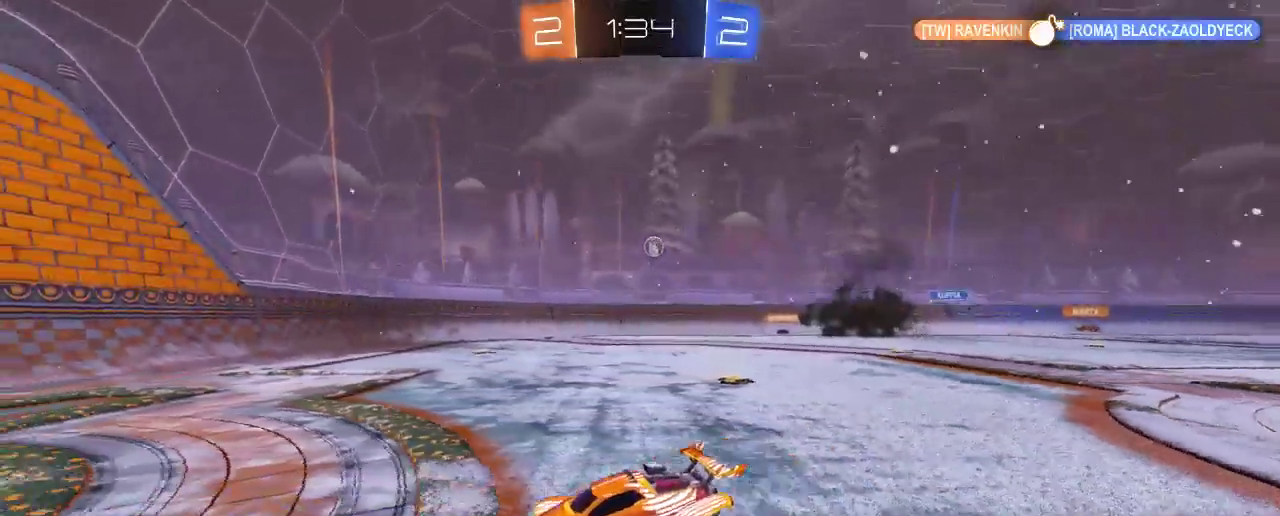
{"dt_ms": 500, "buttons": ["R2"], "left_stick": "right", "right_stick": "center", "events": [[117, "left_stick", "right"], [183, "X", "down"], [200, "R2", "up"], [383, "X", "up"], [417, "R2", "down"]]}
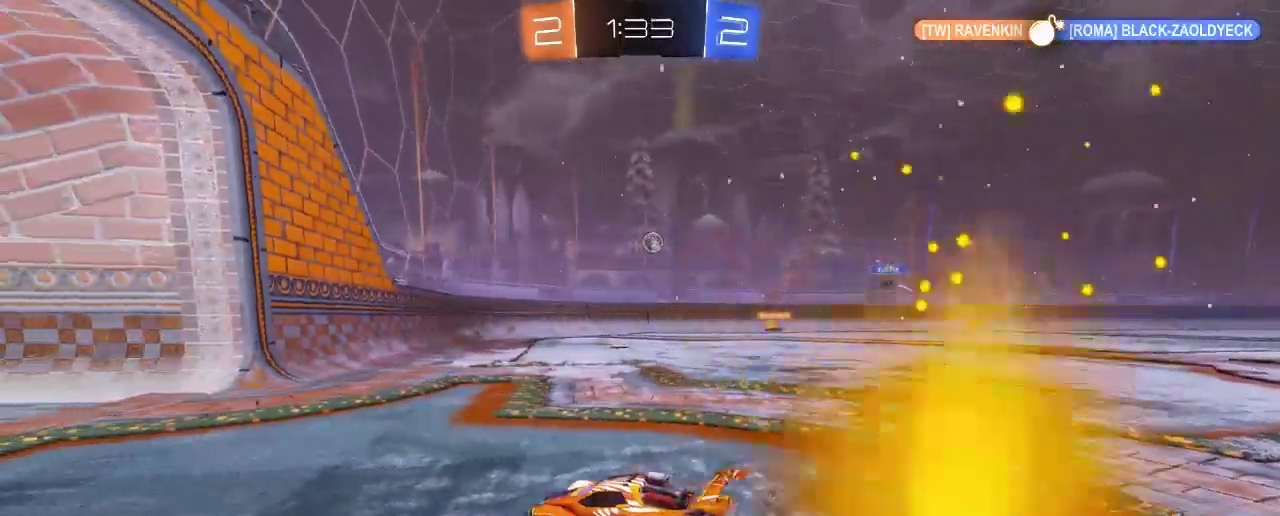
{"dt_ms": 500, "buttons": ["R2"], "left_stick": "left", "right_stick": "center", "events": [[283, "left_stick", "center"], [417, "left_stick", "left"]]}
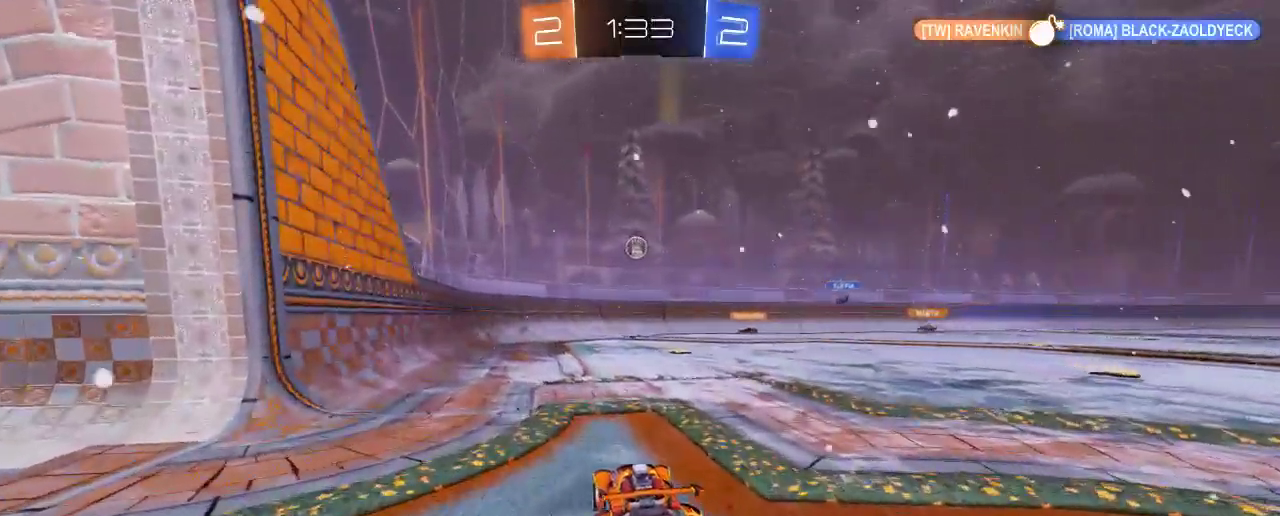
{"dt_ms": 500, "buttons": ["L2"], "left_stick": "down-left", "right_stick": "center", "events": [[183, "L2", "down"], [217, "R2", "up"], [250, "left_stick", "center"], [483, "left_stick", "down-left"]]}
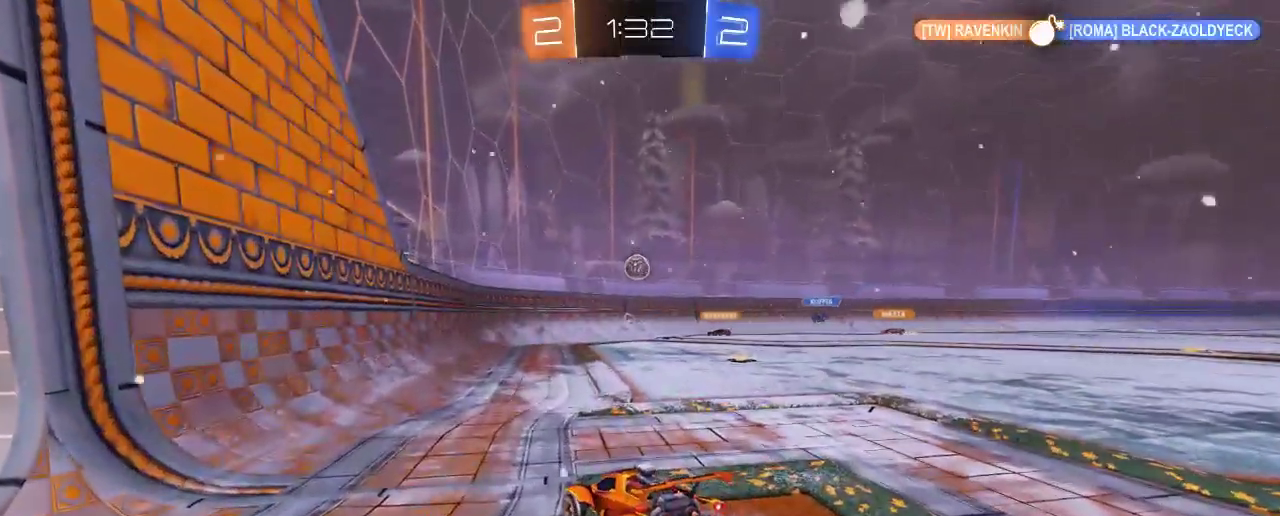
{"dt_ms": 500, "buttons": ["L2"], "left_stick": "down-left", "right_stick": "center", "events": []}
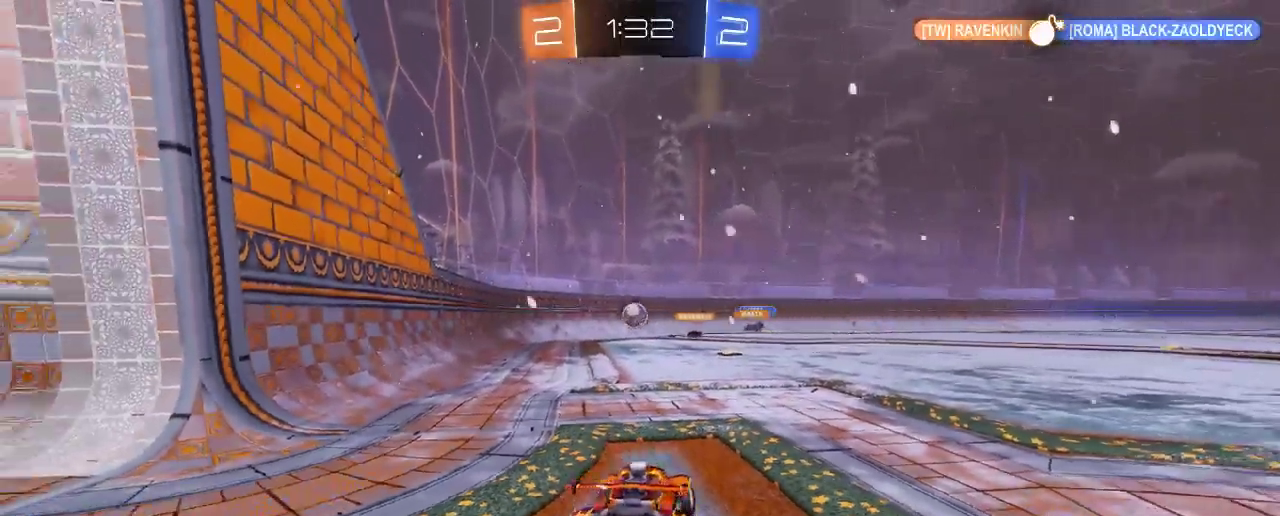
{"dt_ms": 500, "buttons": [], "left_stick": "center", "right_stick": "center", "events": [[183, "left_stick", "right"], [450, "left_stick", "center"], [483, "L2", "up"]]}
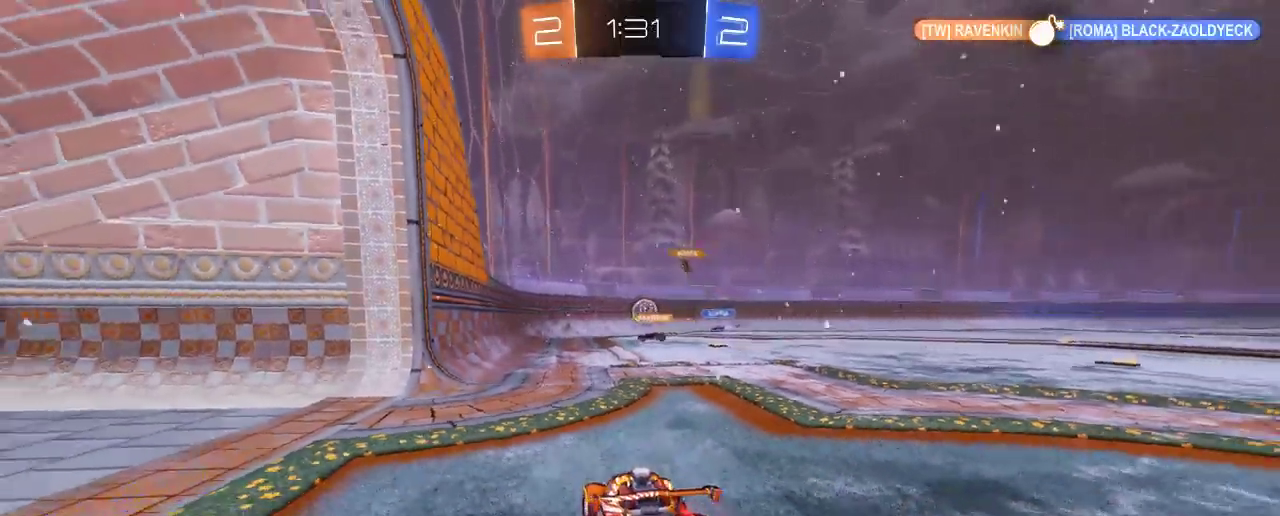
{"dt_ms": 500, "buttons": ["L2"], "left_stick": "center", "right_stick": "center", "events": [[50, "R2", "down"], [150, "left_stick", "left"], [350, "left_stick", "center"], [417, "L2", "down"], [483, "R2", "up"]]}
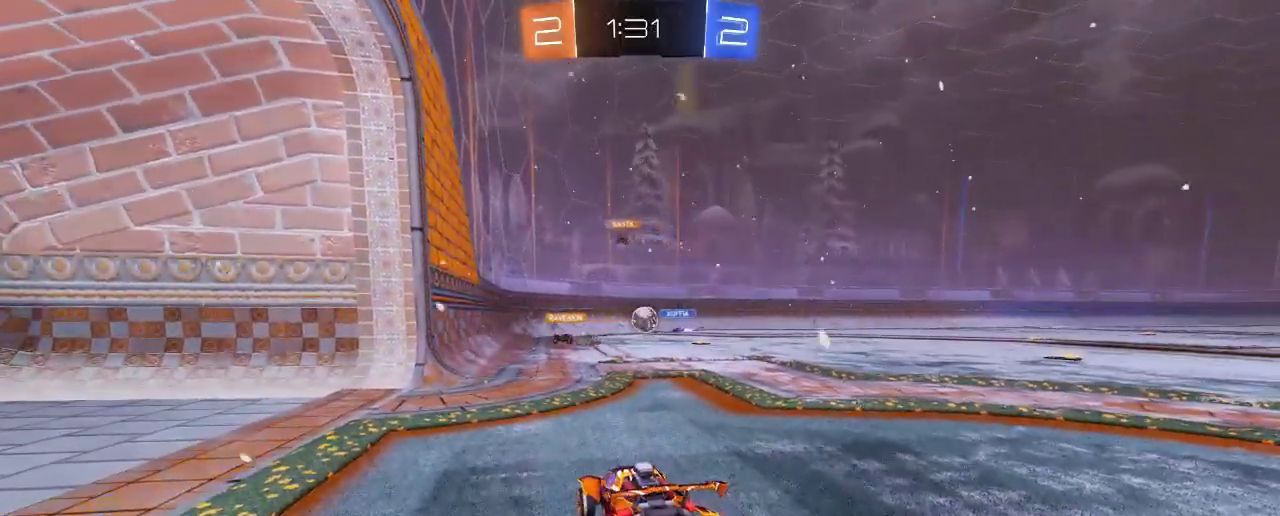
{"dt_ms": 500, "buttons": ["L2", "R2"], "left_stick": "center", "right_stick": "center", "events": [[83, "R2", "down"], [150, "L2", "up"], [217, "left_stick", "up-left"], [317, "left_stick", "center"], [483, "L2", "down"]]}
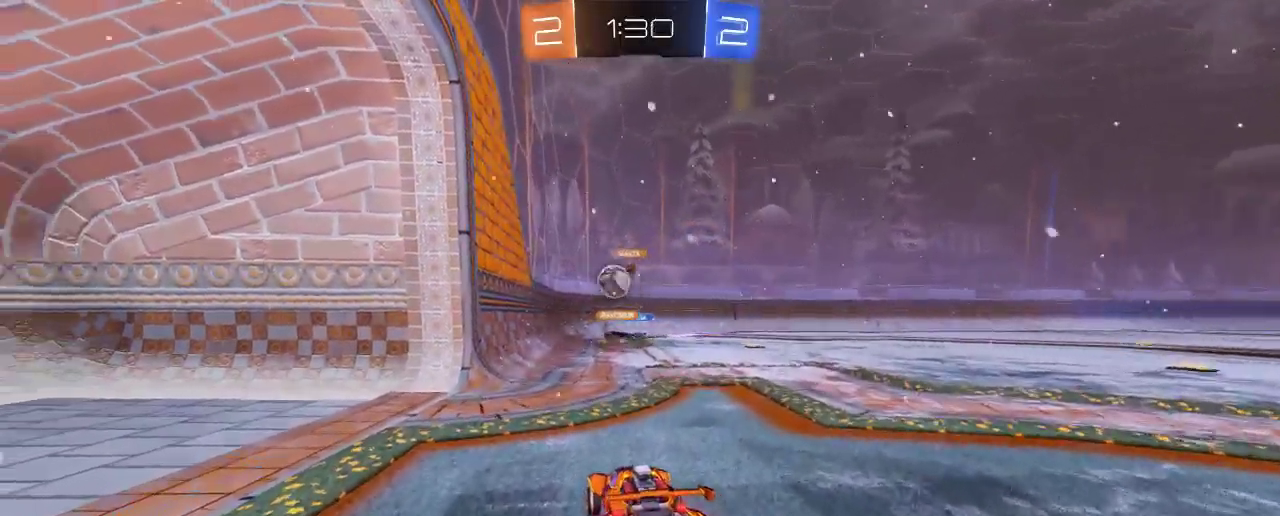
{"dt_ms": 500, "buttons": ["B", "R2"], "left_stick": "right", "right_stick": "center", "events": [[17, "R2", "up"], [117, "R2", "down"], [183, "L2", "up"], [250, "left_stick", "right"], [450, "B", "down"]]}
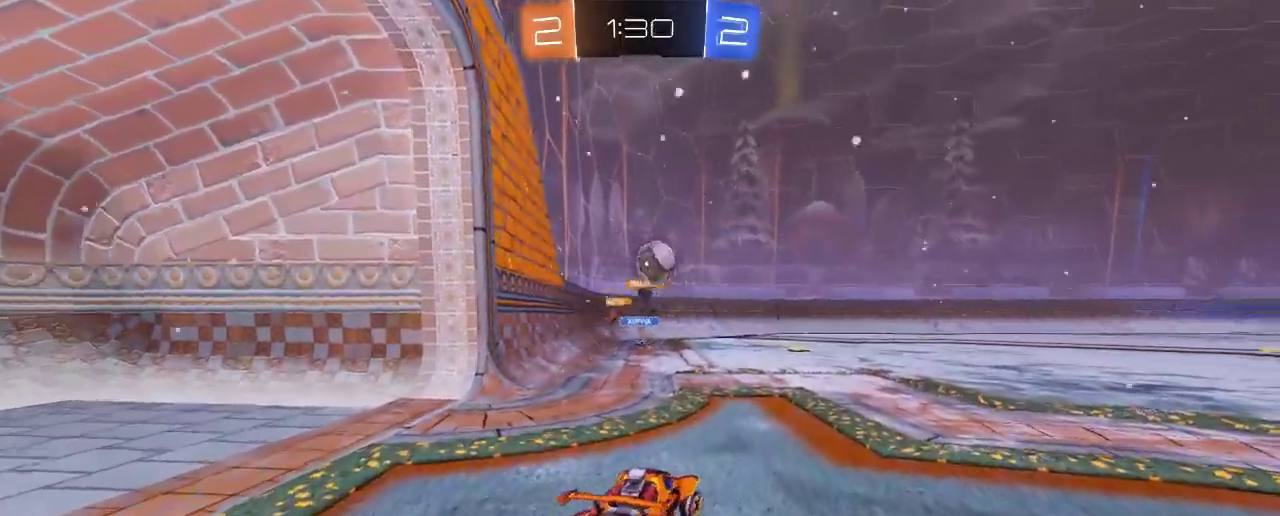
{"dt_ms": 500, "buttons": ["B", "R2"], "left_stick": "right", "right_stick": "center", "events": [[83, "left_stick", "center"], [417, "left_stick", "right"]]}
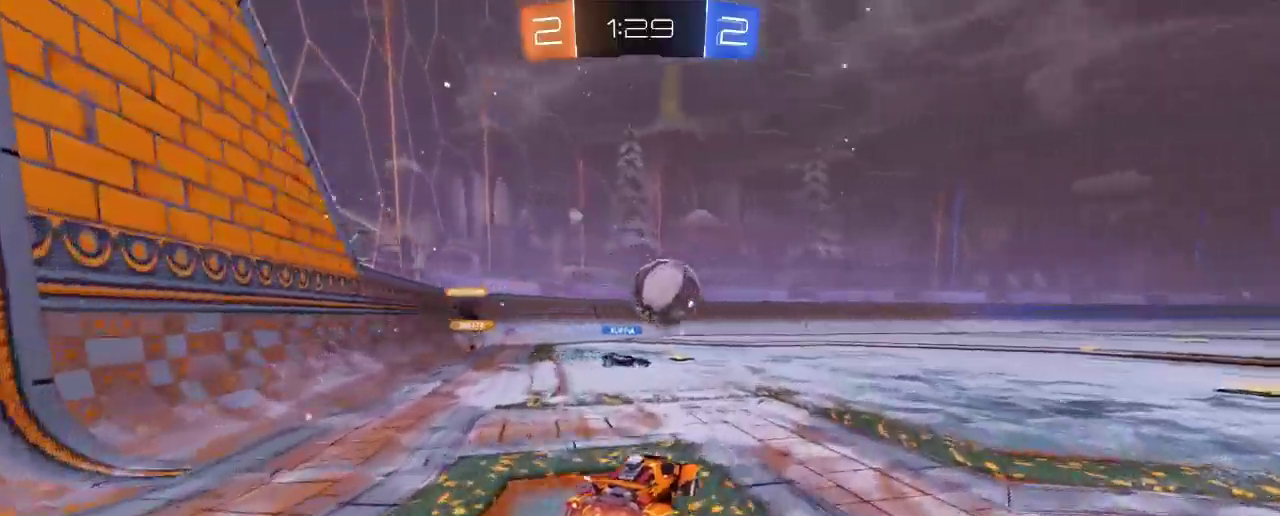
{"dt_ms": 500, "buttons": ["A", "R2"], "left_stick": "up-right", "right_stick": "center", "events": [[217, "A", "down"], [250, "left_stick", "up-right"], [283, "B", "up"]]}
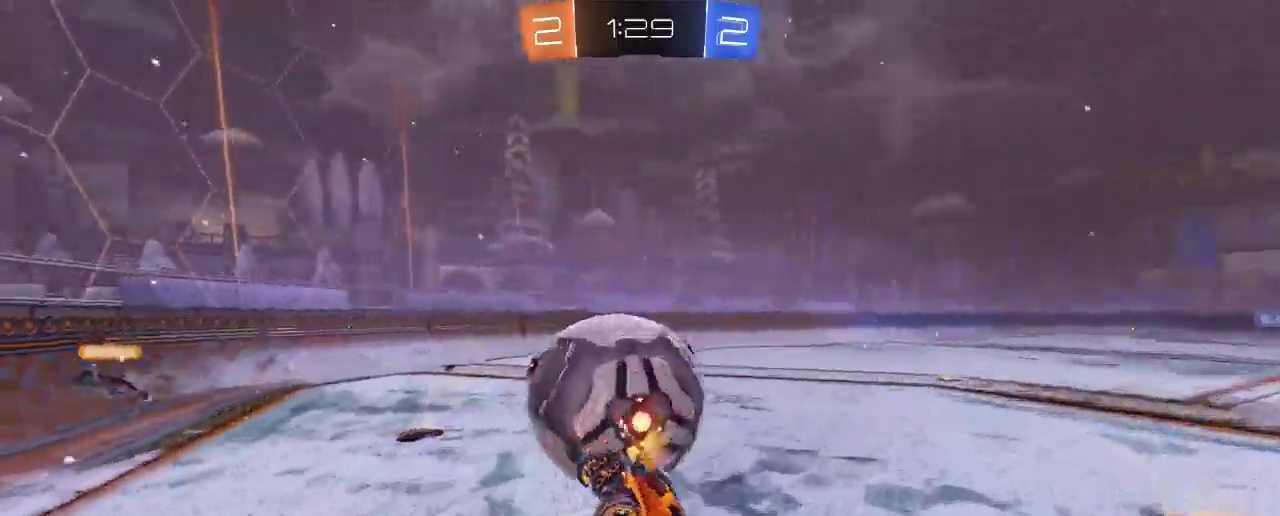
{"dt_ms": 1000, "buttons": ["R2"], "left_stick": "center", "right_stick": "center"}
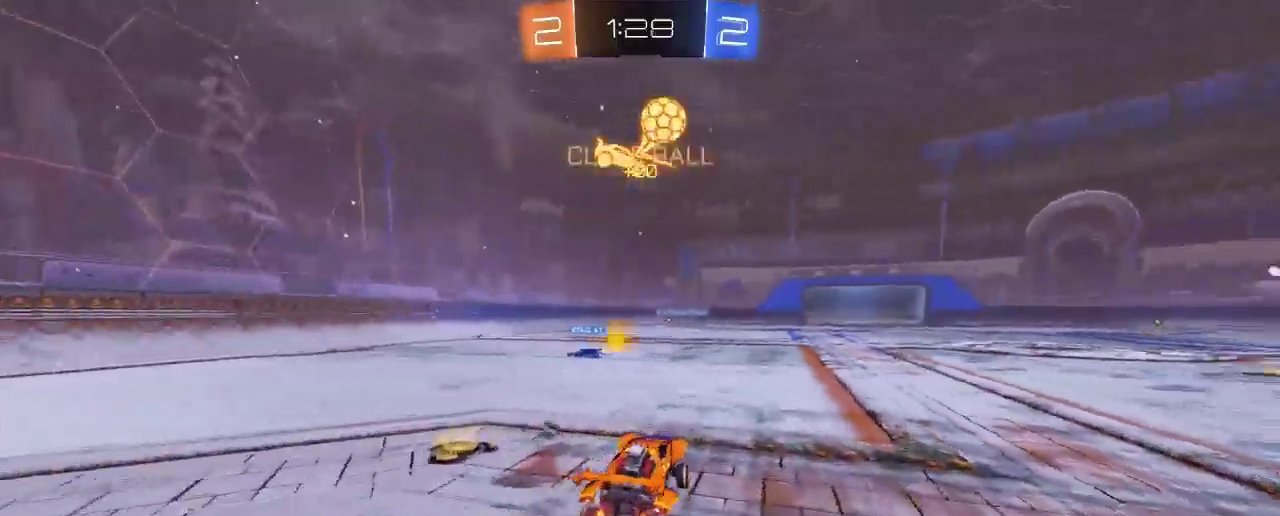
{"dt_ms": 500, "buttons": ["R2"], "left_stick": "right", "right_stick": "center", "events": [[183, "left_stick", "right"], [317, "Y", "down"], [417, "Y", "up"]]}
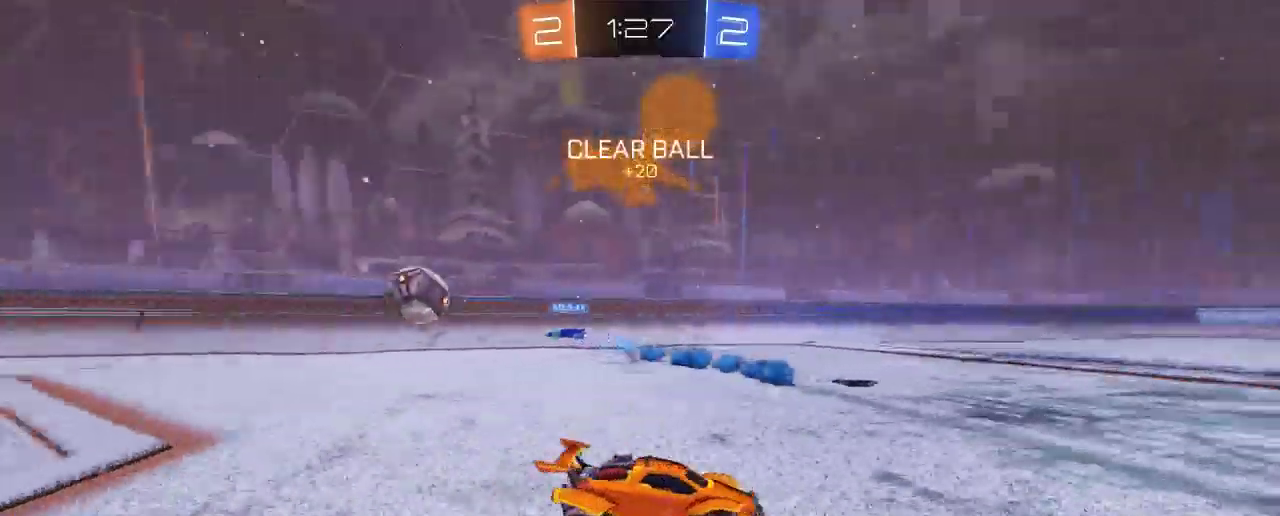
{"dt_ms": 500, "buttons": ["R2"], "left_stick": "right", "right_stick": "center"}
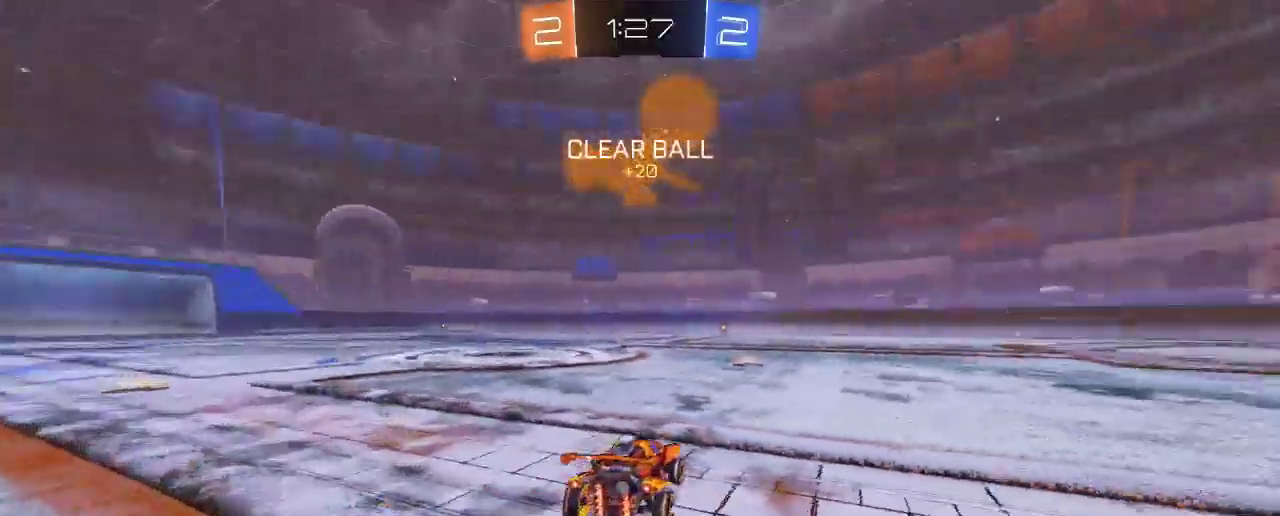
{"dt_ms": 500, "buttons": ["R2"], "left_stick": "center", "right_stick": "center", "events": [[50, "Y", "down"], [117, "Y", "up"], [350, "left_stick", "center"]]}